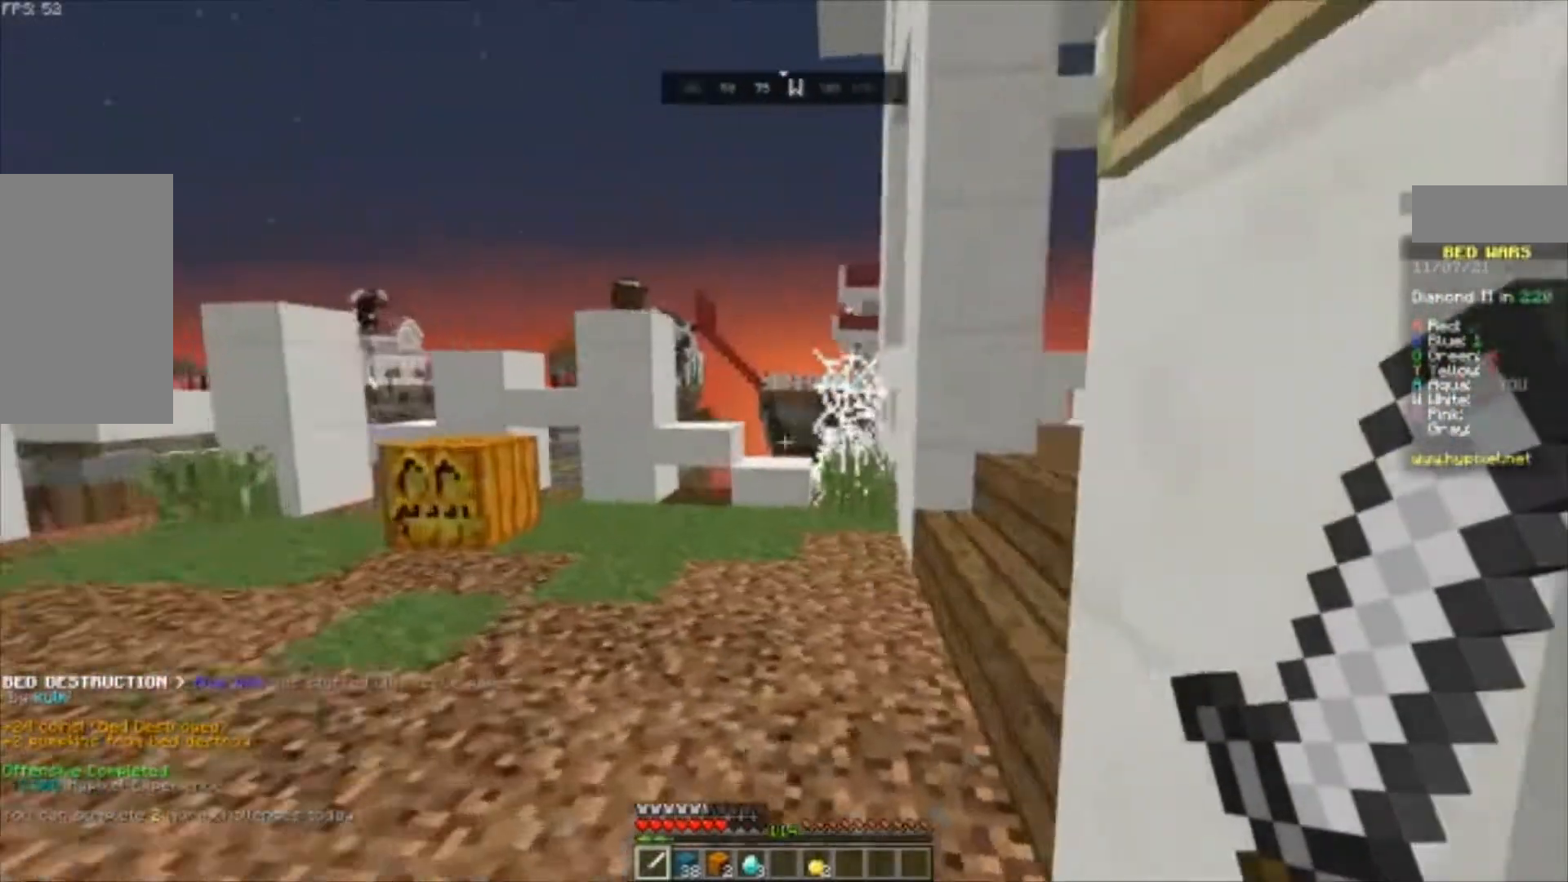
Gameplay with keyboard and mouse; each line is a JSON object with the keys and mouse buttons held at the frame after it. "events" lists presses ("down") and releases ("up") of "a", "d", "s", "space", "w", "mouse_left" and "mouse_right" between this image and that frame as [ms after this image, input, new state], when the widget could be followed in between. "mouse_left", "mouse_right" = the "left", "right" buttons of the "mouse" list. No other keys are recorded. Fast repeated clicks can show as one long hold. Mouse movement is not recorded.
{"keys": ["w"], "mouse": [], "events": [[267, "a", "up"]]}
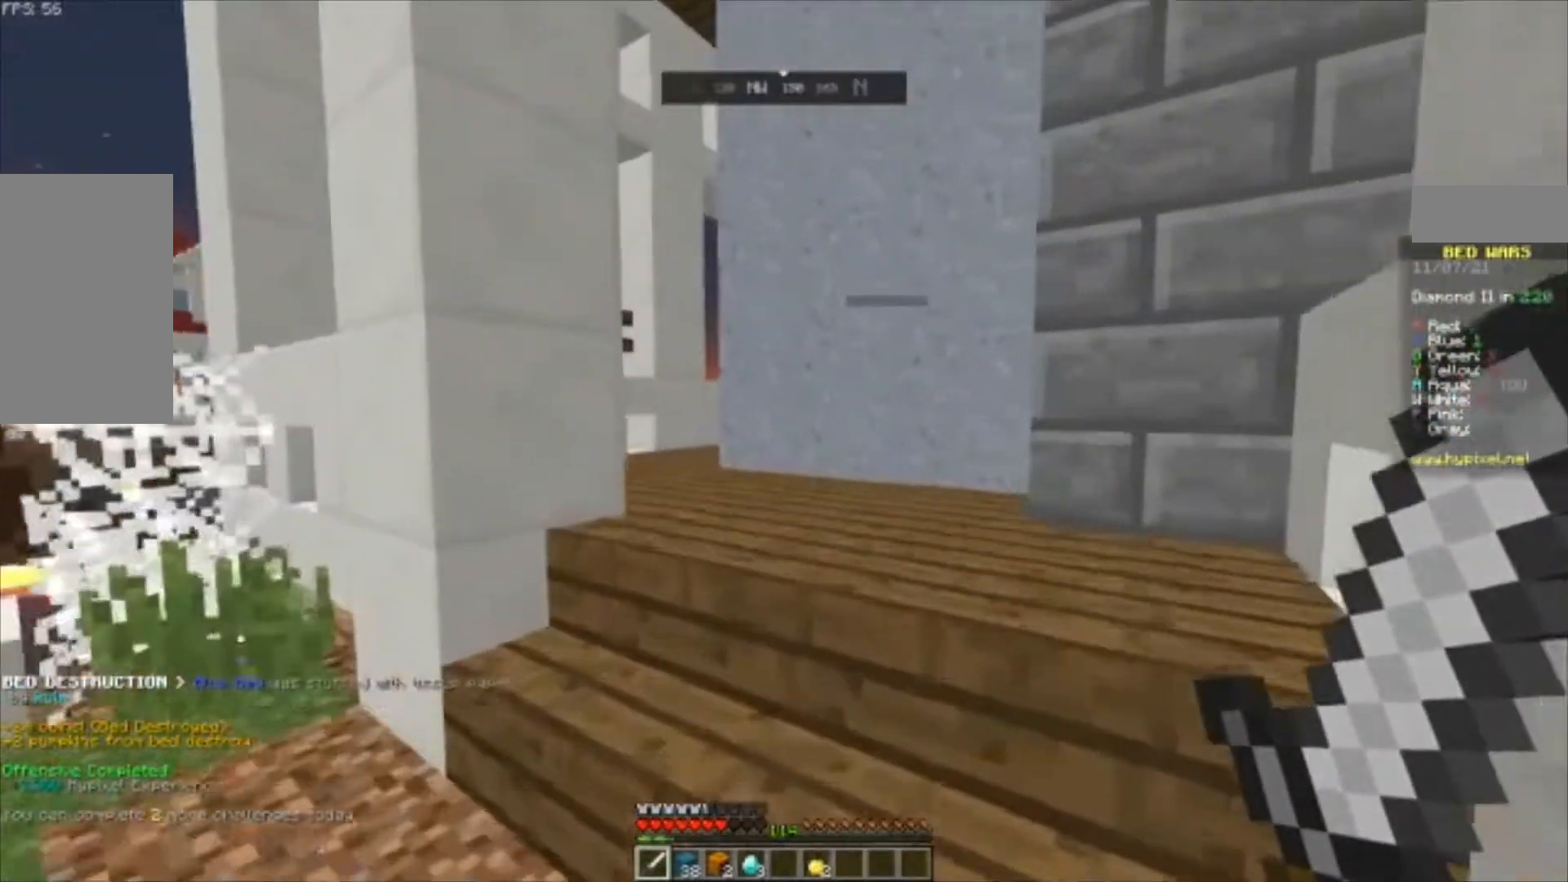
{"keys": ["w"], "mouse": [], "events": []}
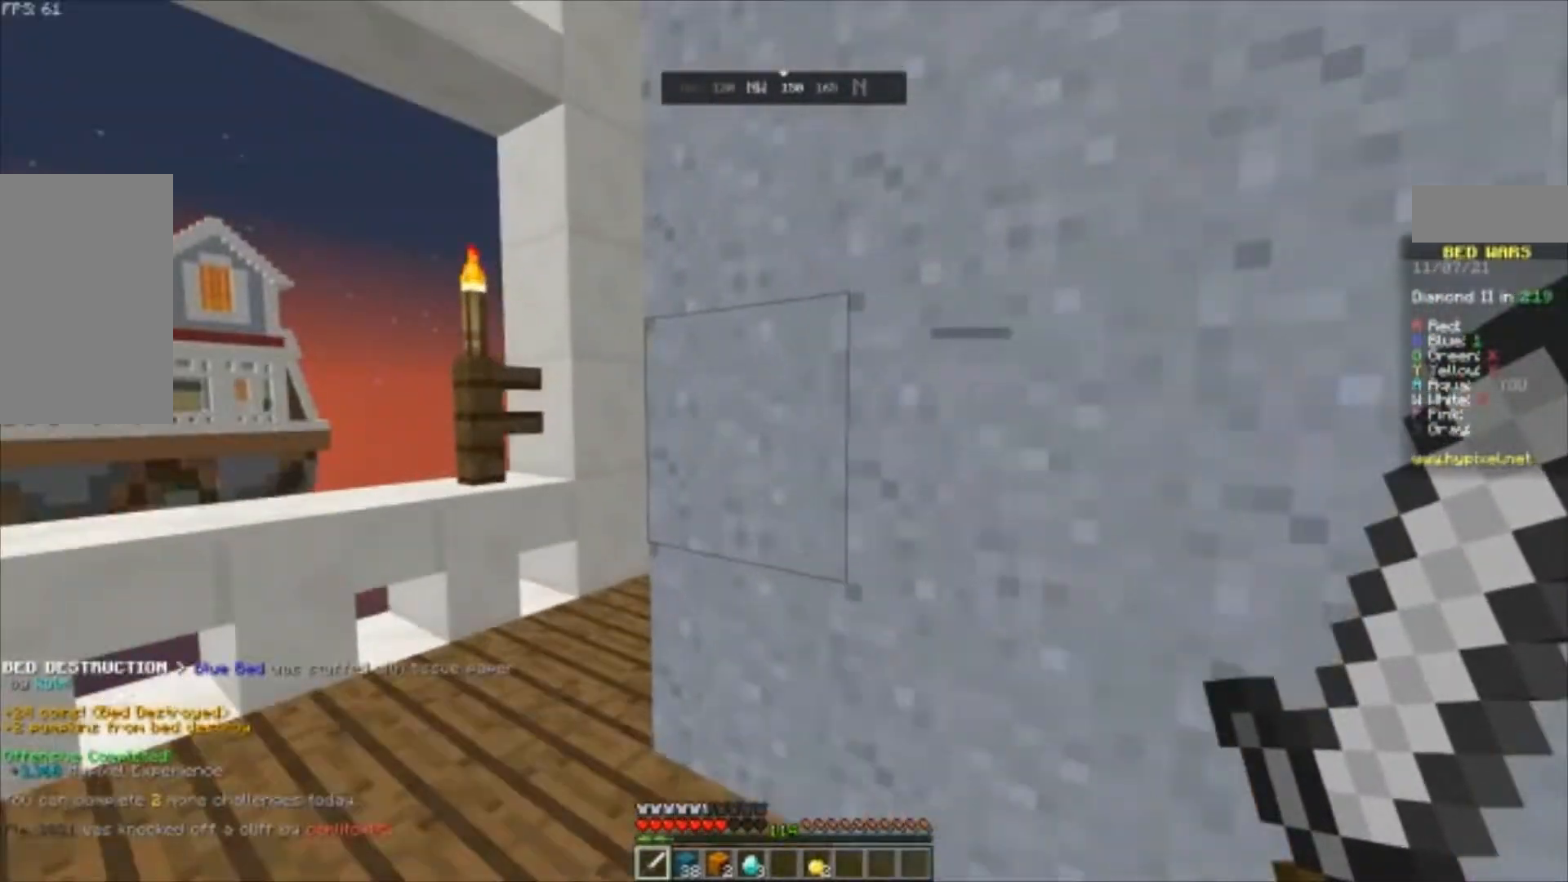
{"keys": ["w"], "mouse": [], "events": [[33, "a", "down"], [500, "a", "up"]]}
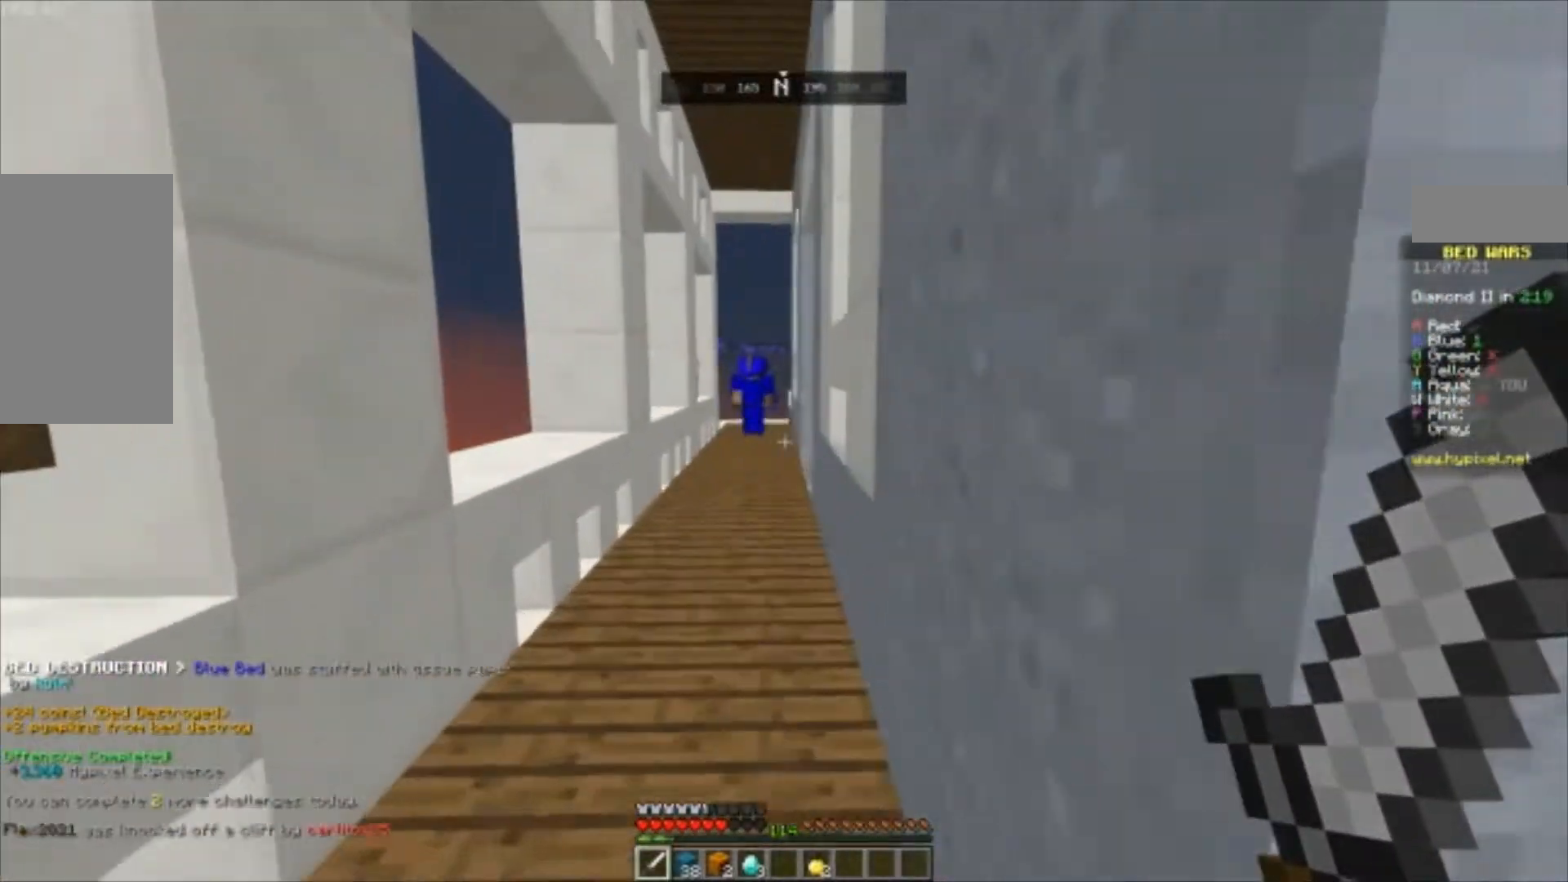
{"keys": ["space", "w"], "mouse": [], "events": [[333, "space", "down"]]}
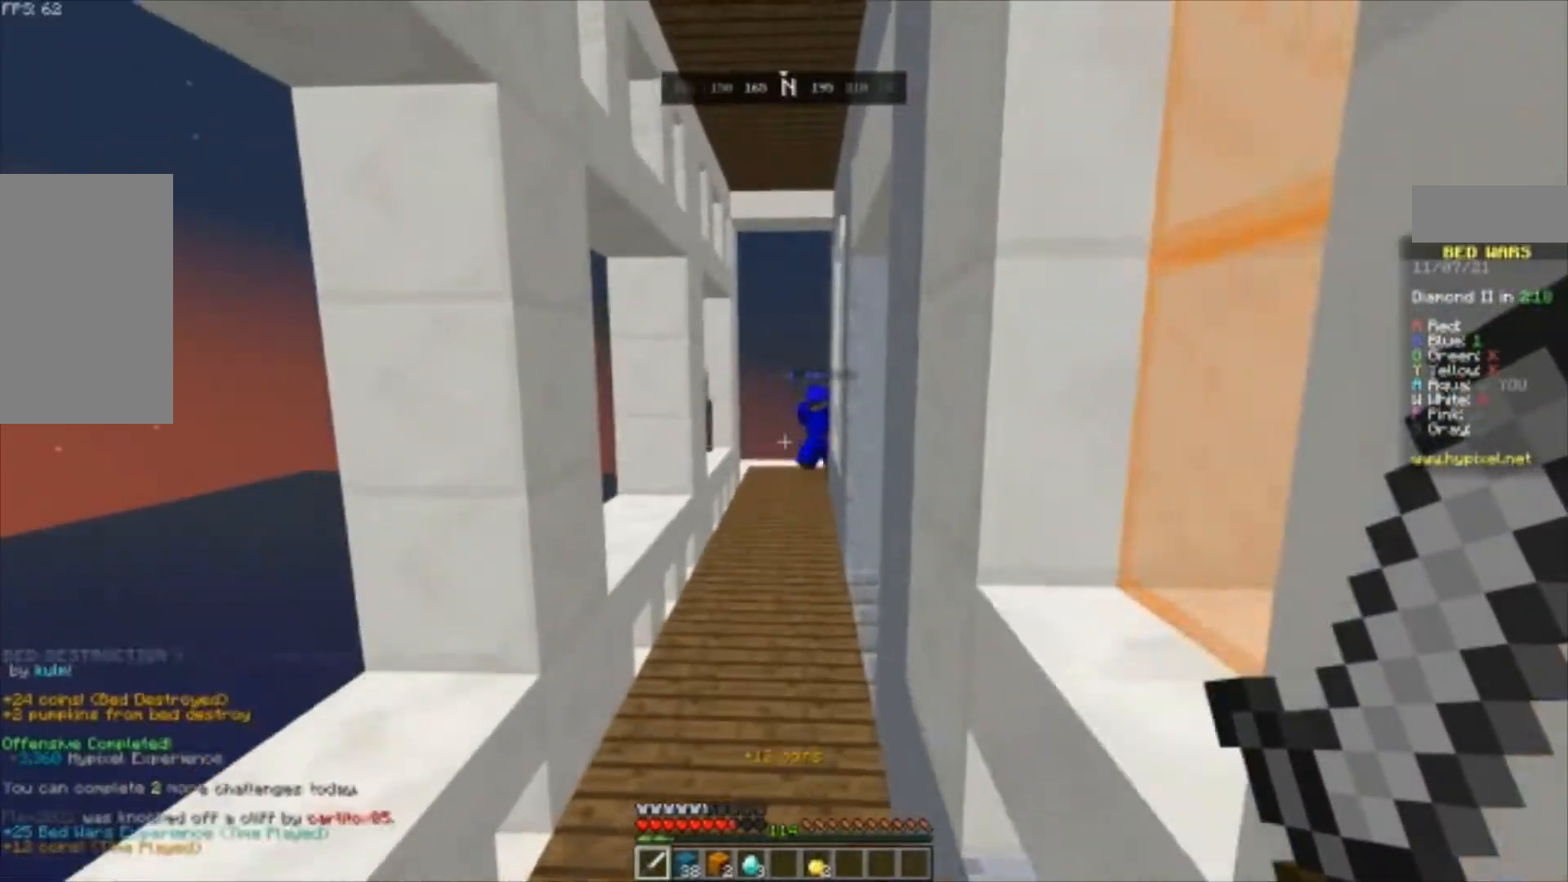
{"keys": ["space", "w"], "mouse": [], "events": []}
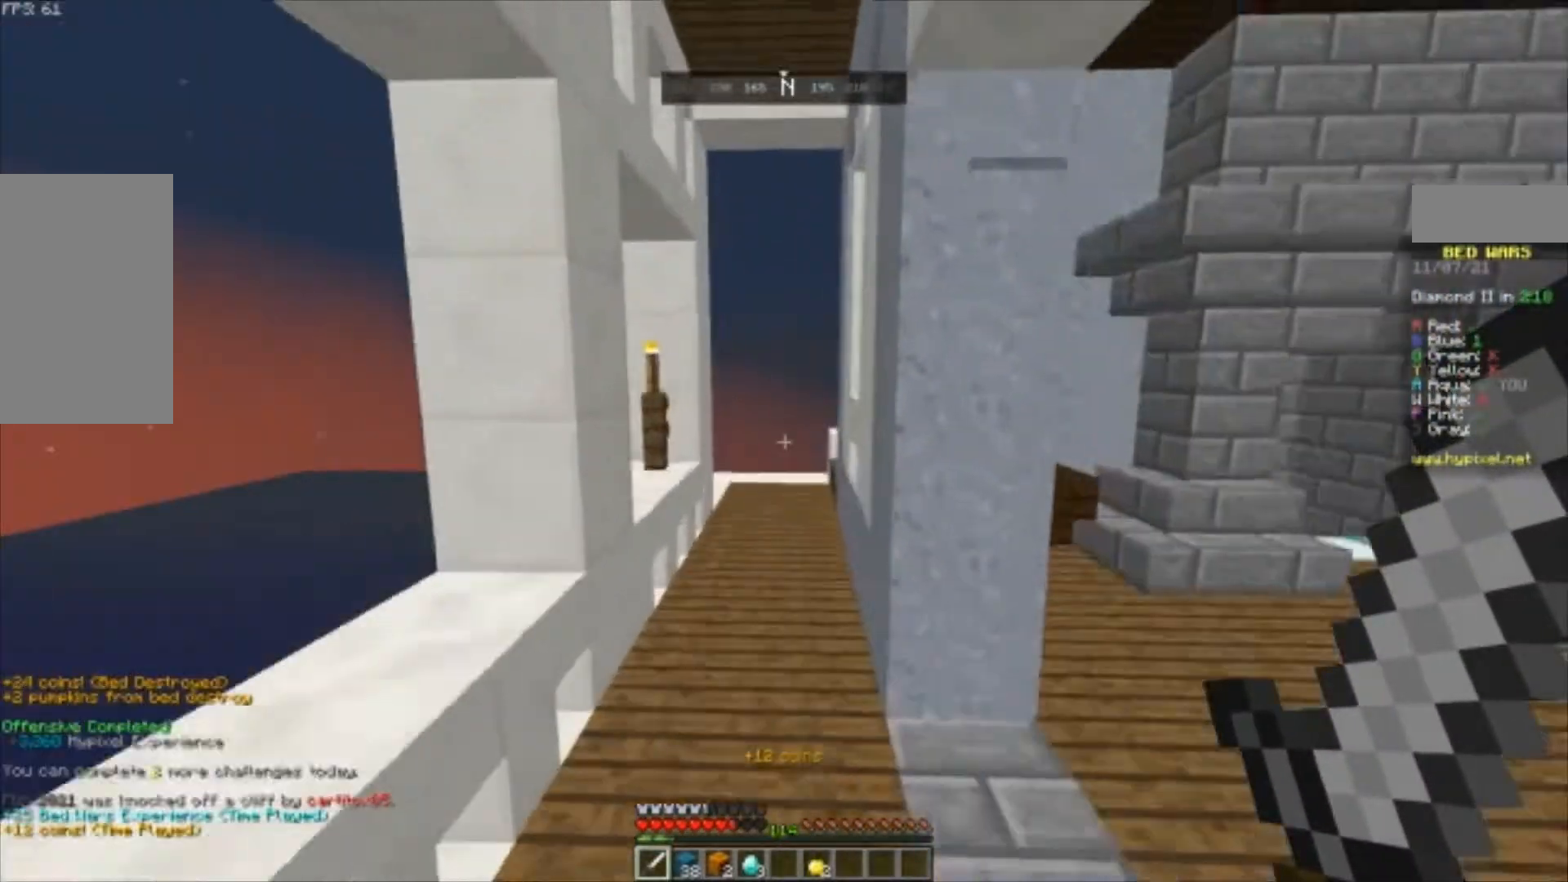
{"keys": ["a", "space", "w"], "mouse": [], "events": [[433, "a", "down"]]}
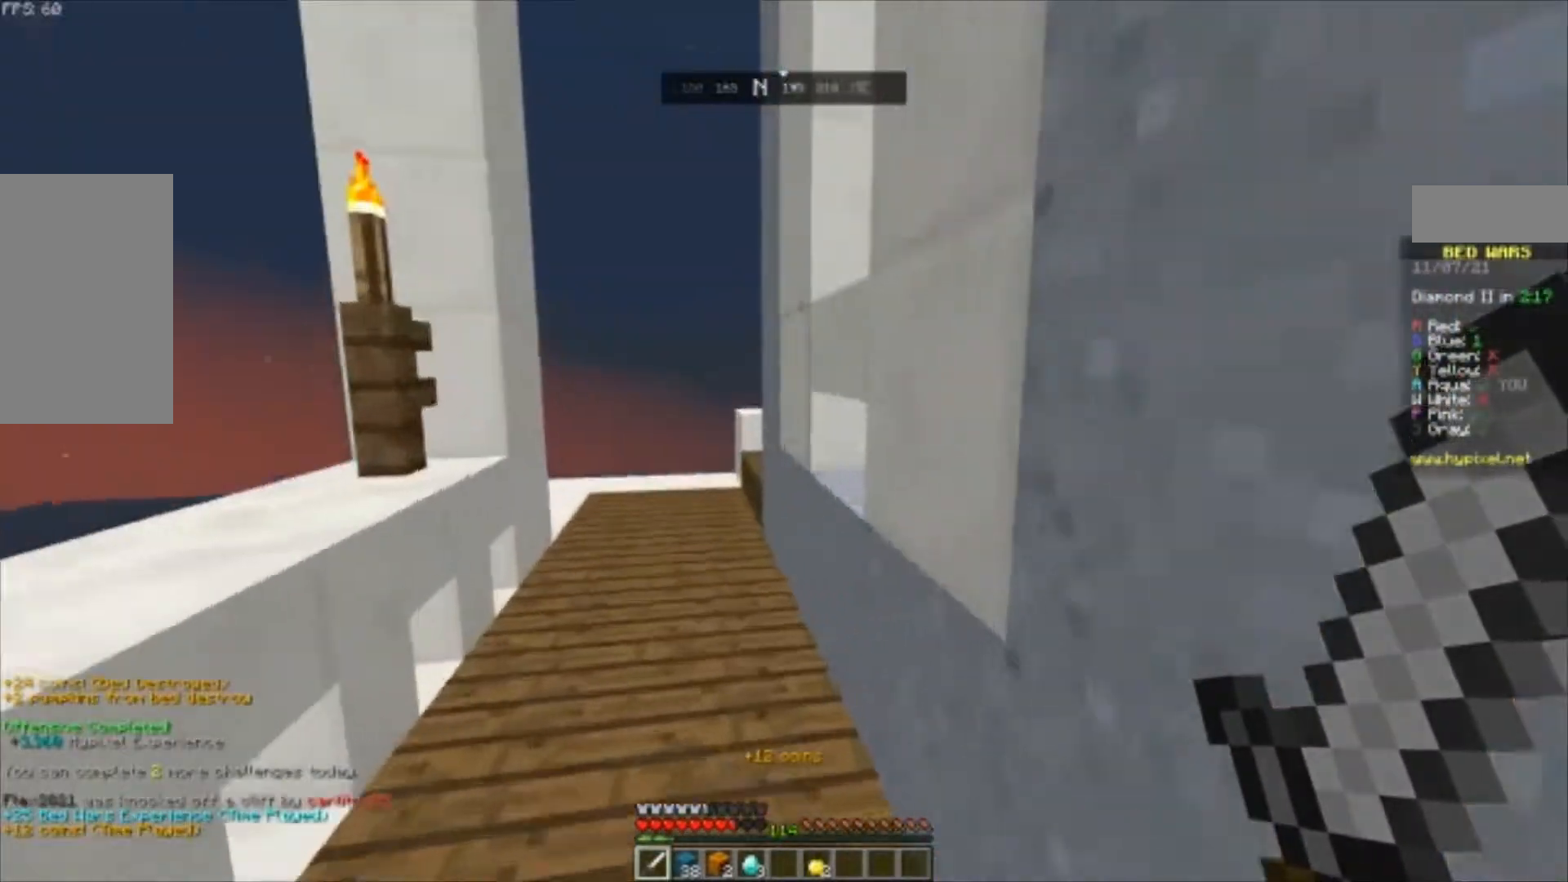
{"keys": ["a", "w"], "mouse": [], "events": [[233, "a", "up"], [267, "space", "up"], [400, "a", "down"]]}
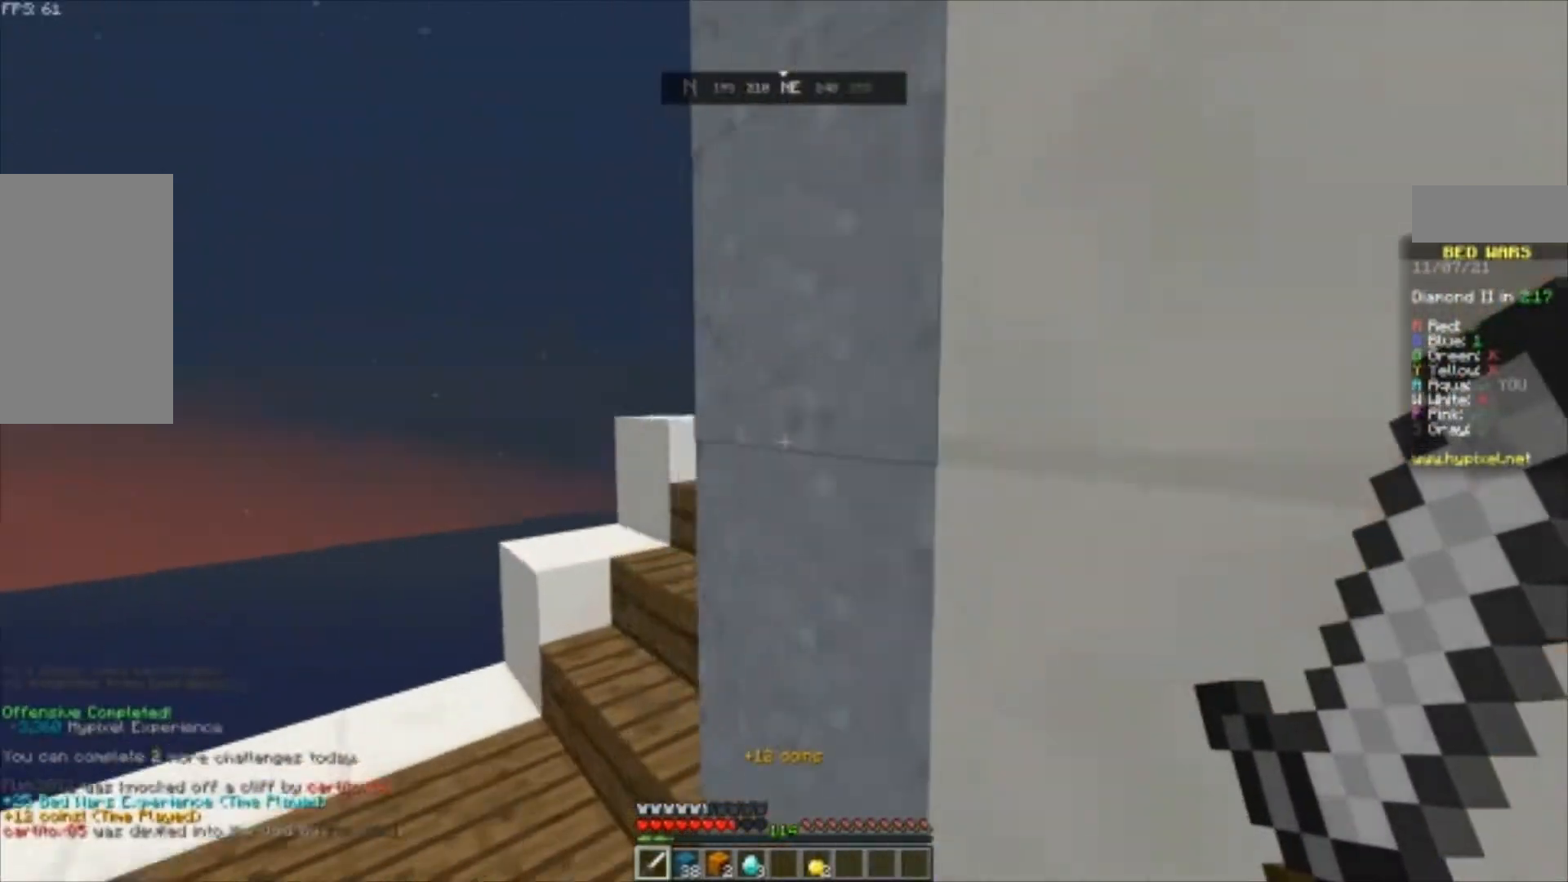
{"keys": ["w"], "mouse": [], "events": [[400, "a", "up"]]}
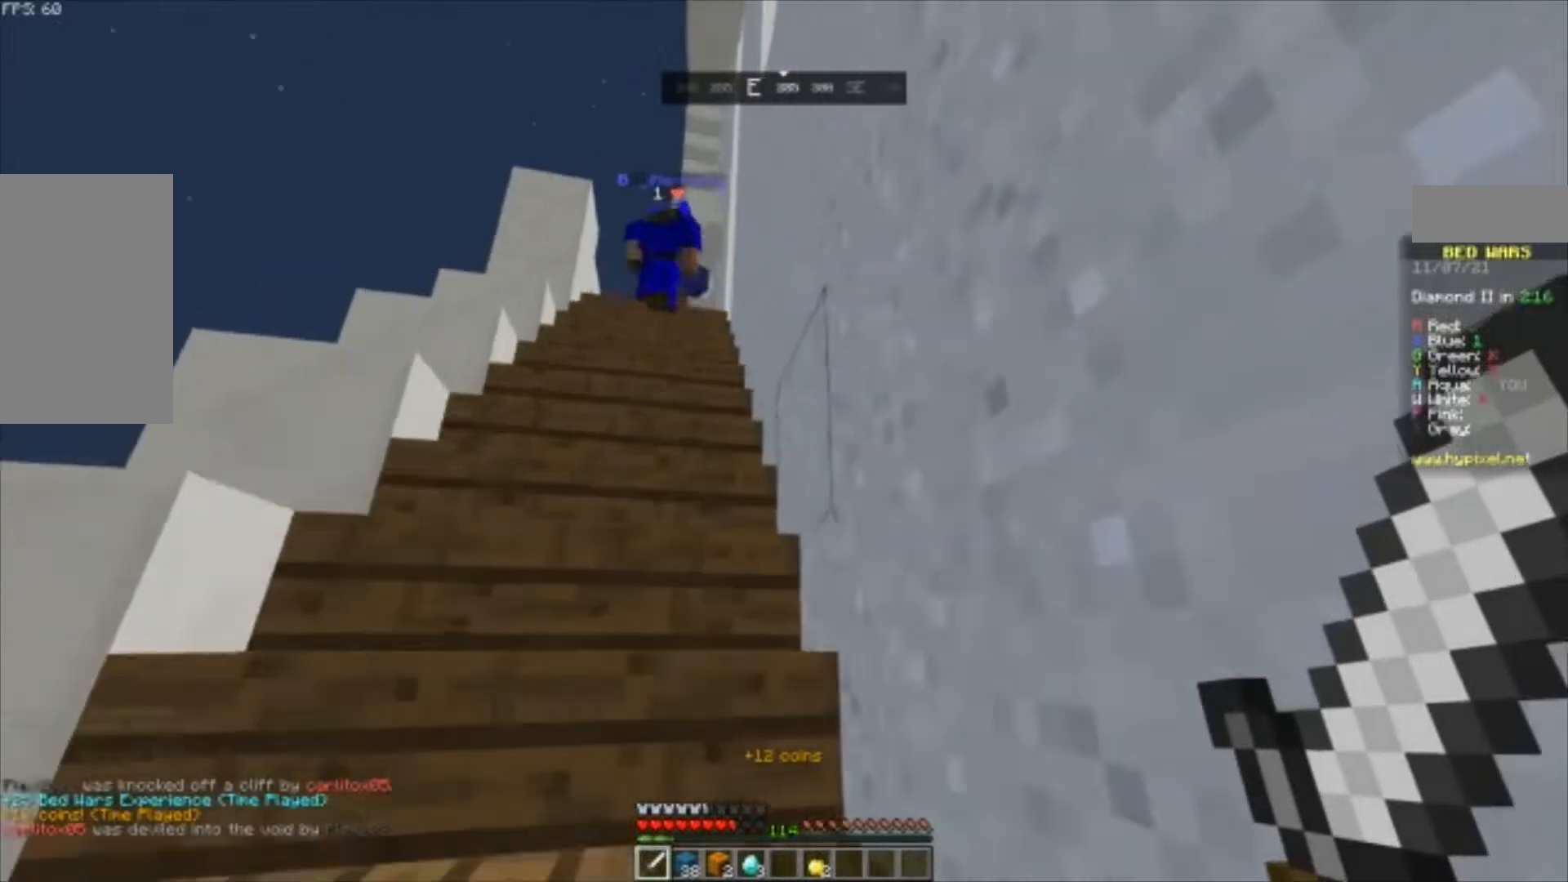
{"keys": ["w"], "mouse": [], "events": []}
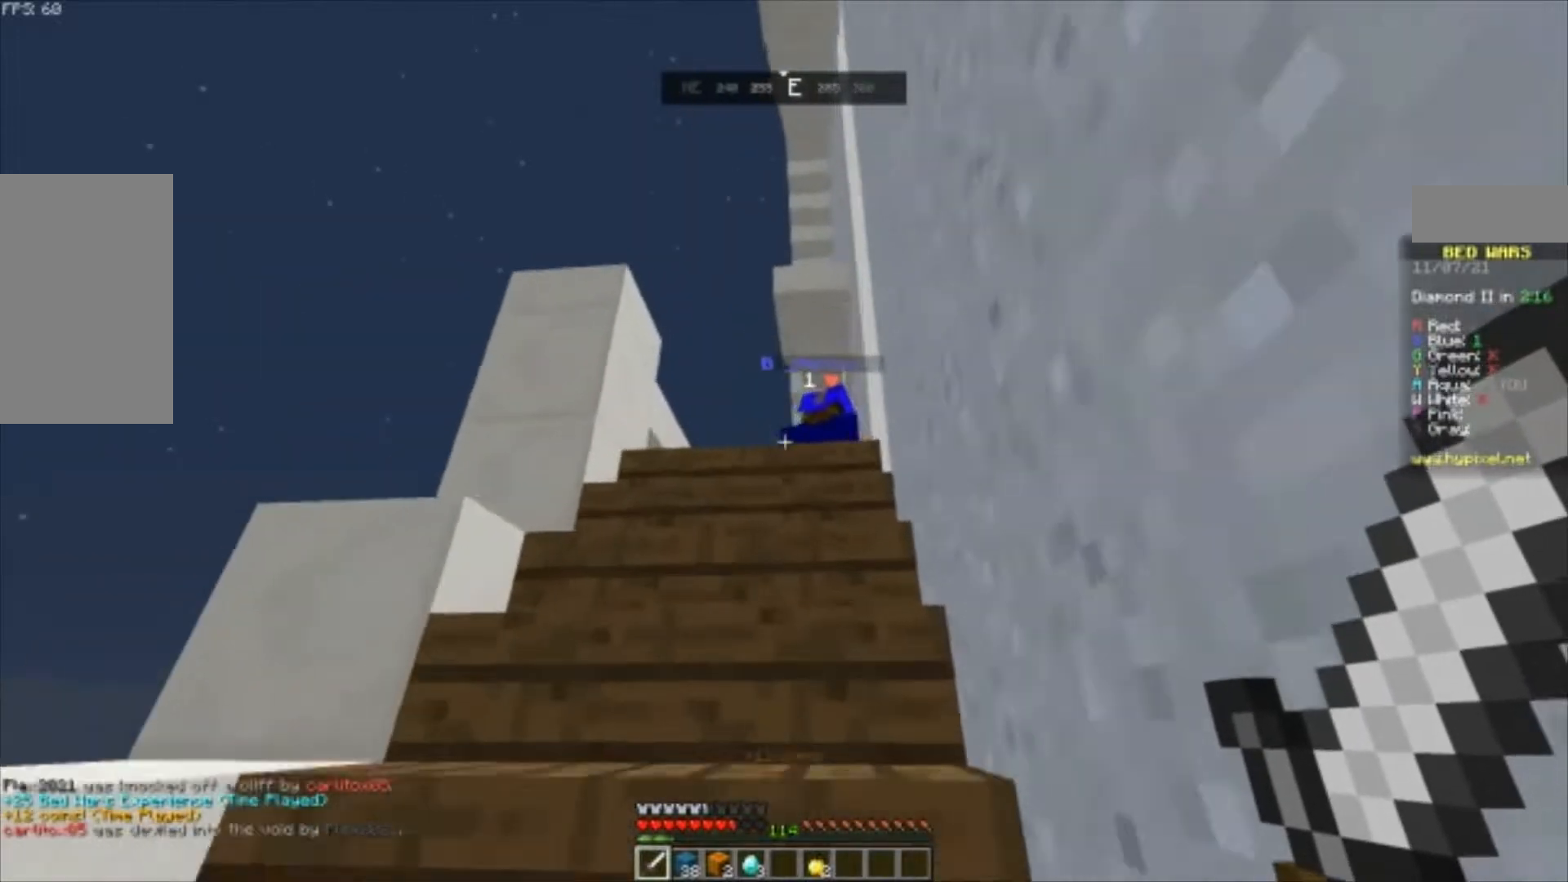
{"keys": ["w"], "mouse": [], "events": []}
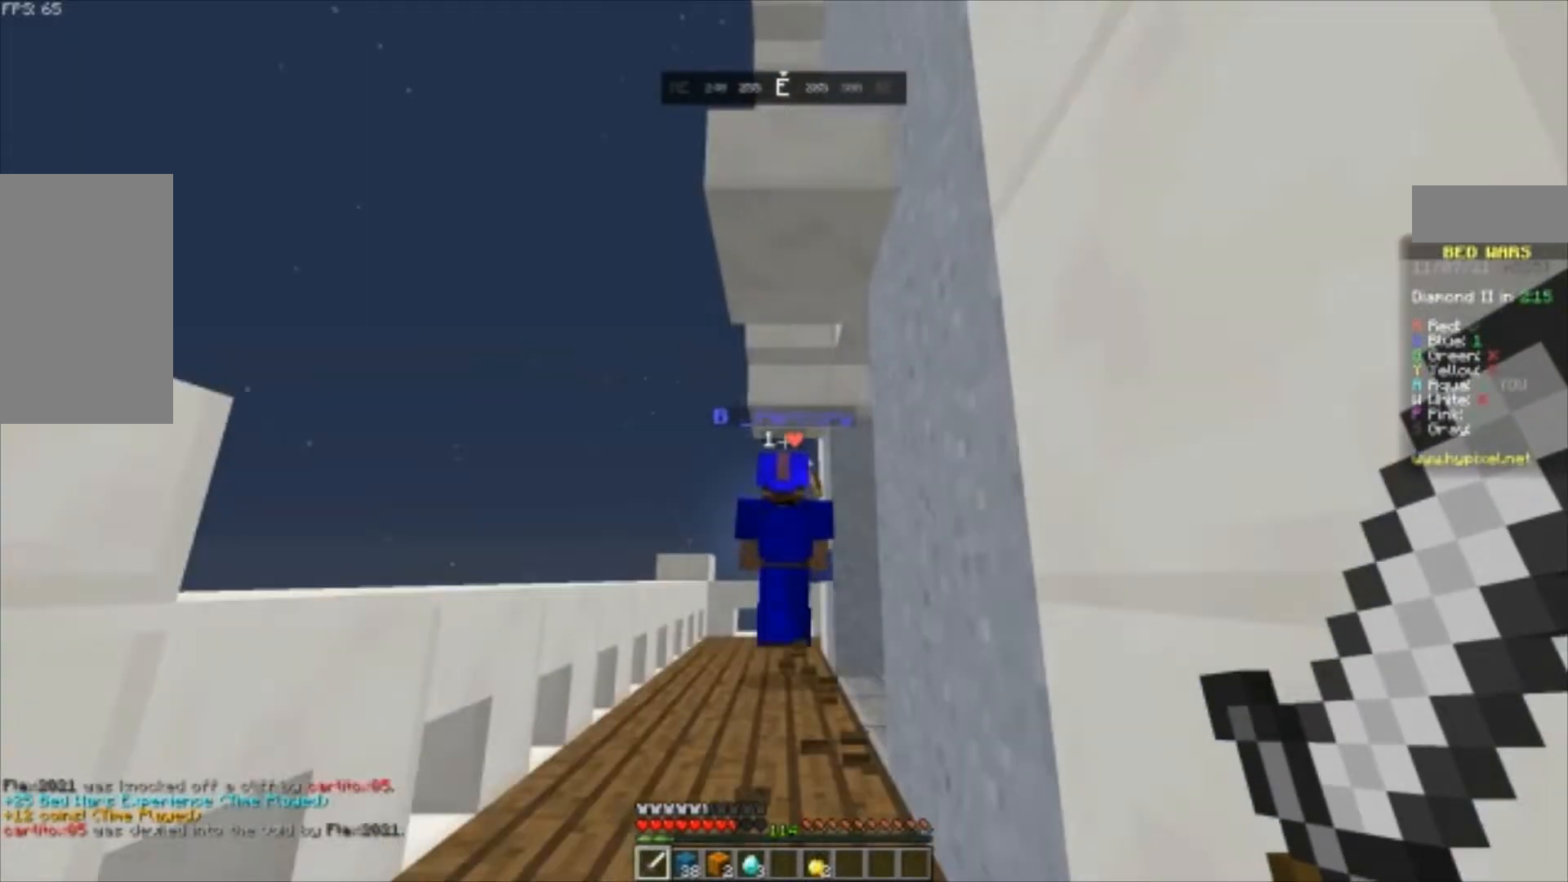
{"keys": ["w"], "mouse": [], "events": []}
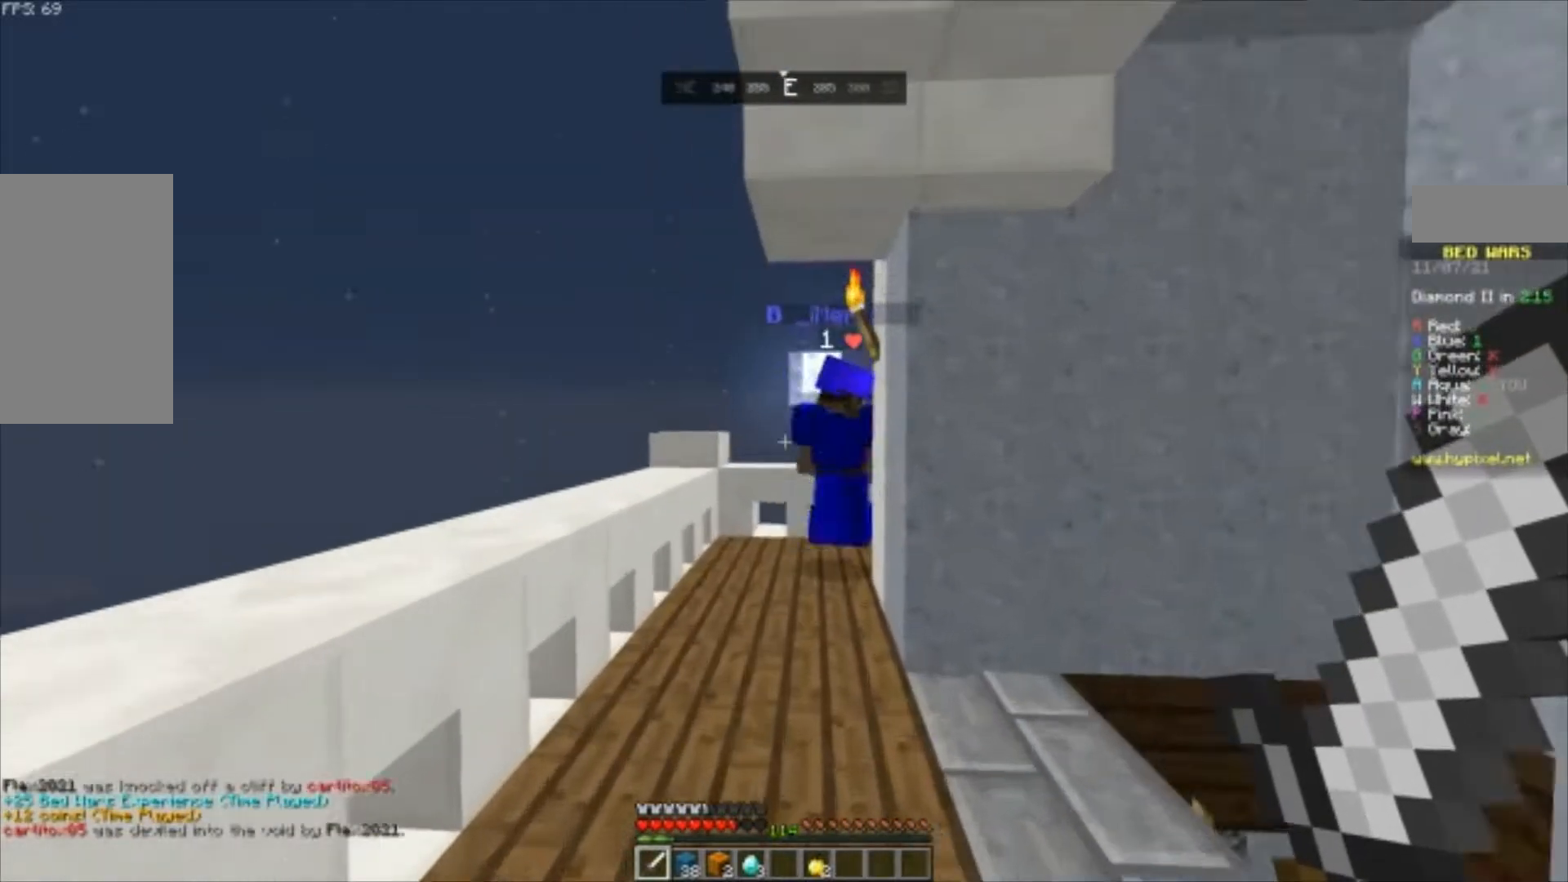
{"keys": ["a", "w"], "mouse": [], "events": [[33, "space", "down"], [200, "space", "up"], [400, "a", "down"]]}
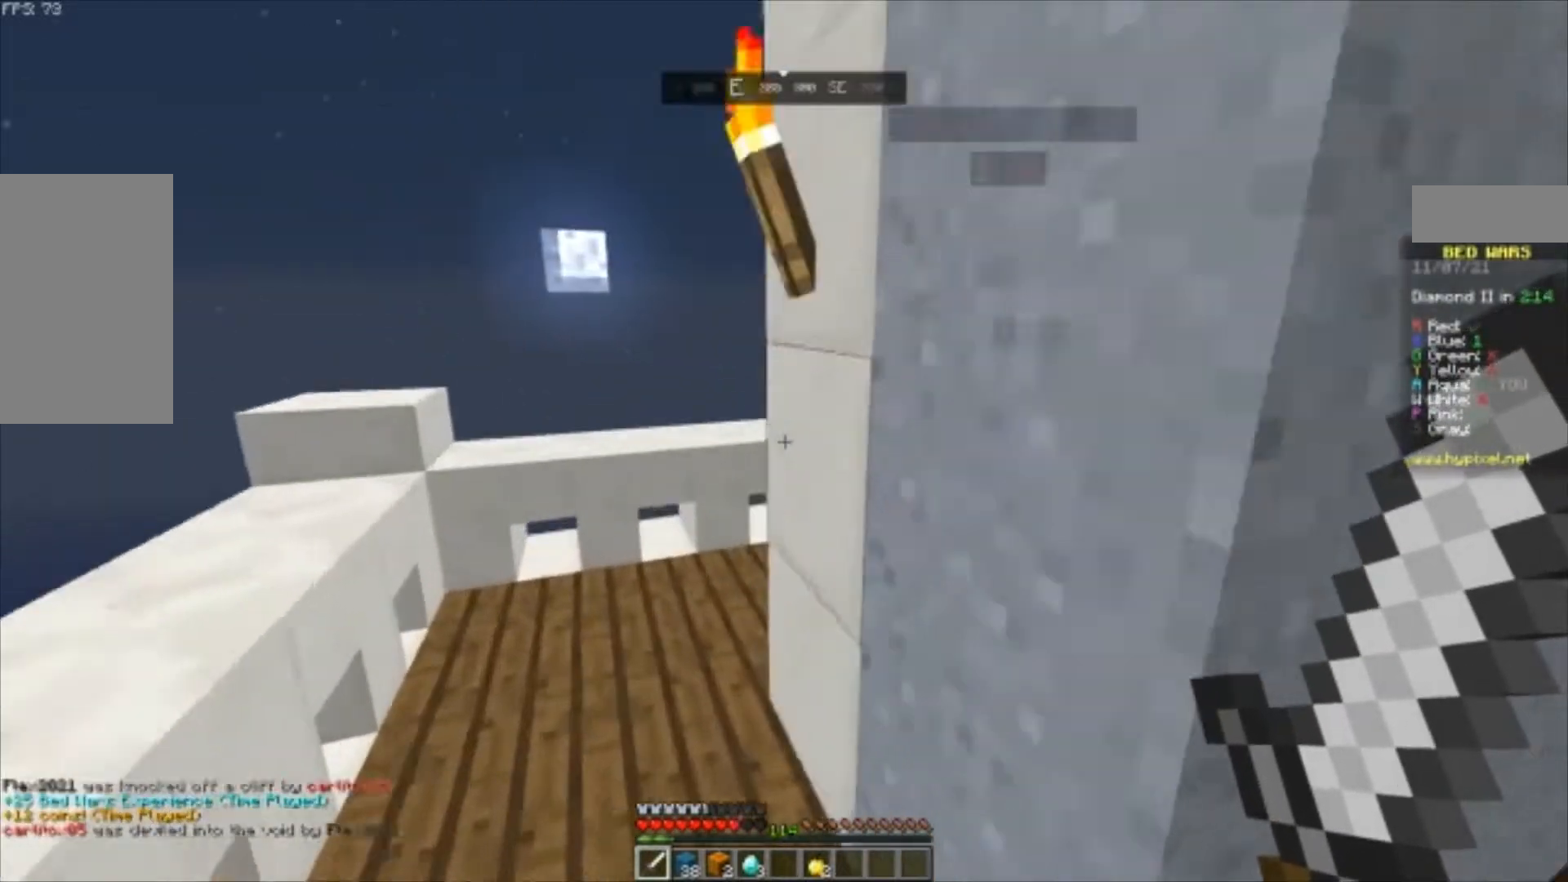
{"keys": ["a", "w"], "mouse": [], "events": []}
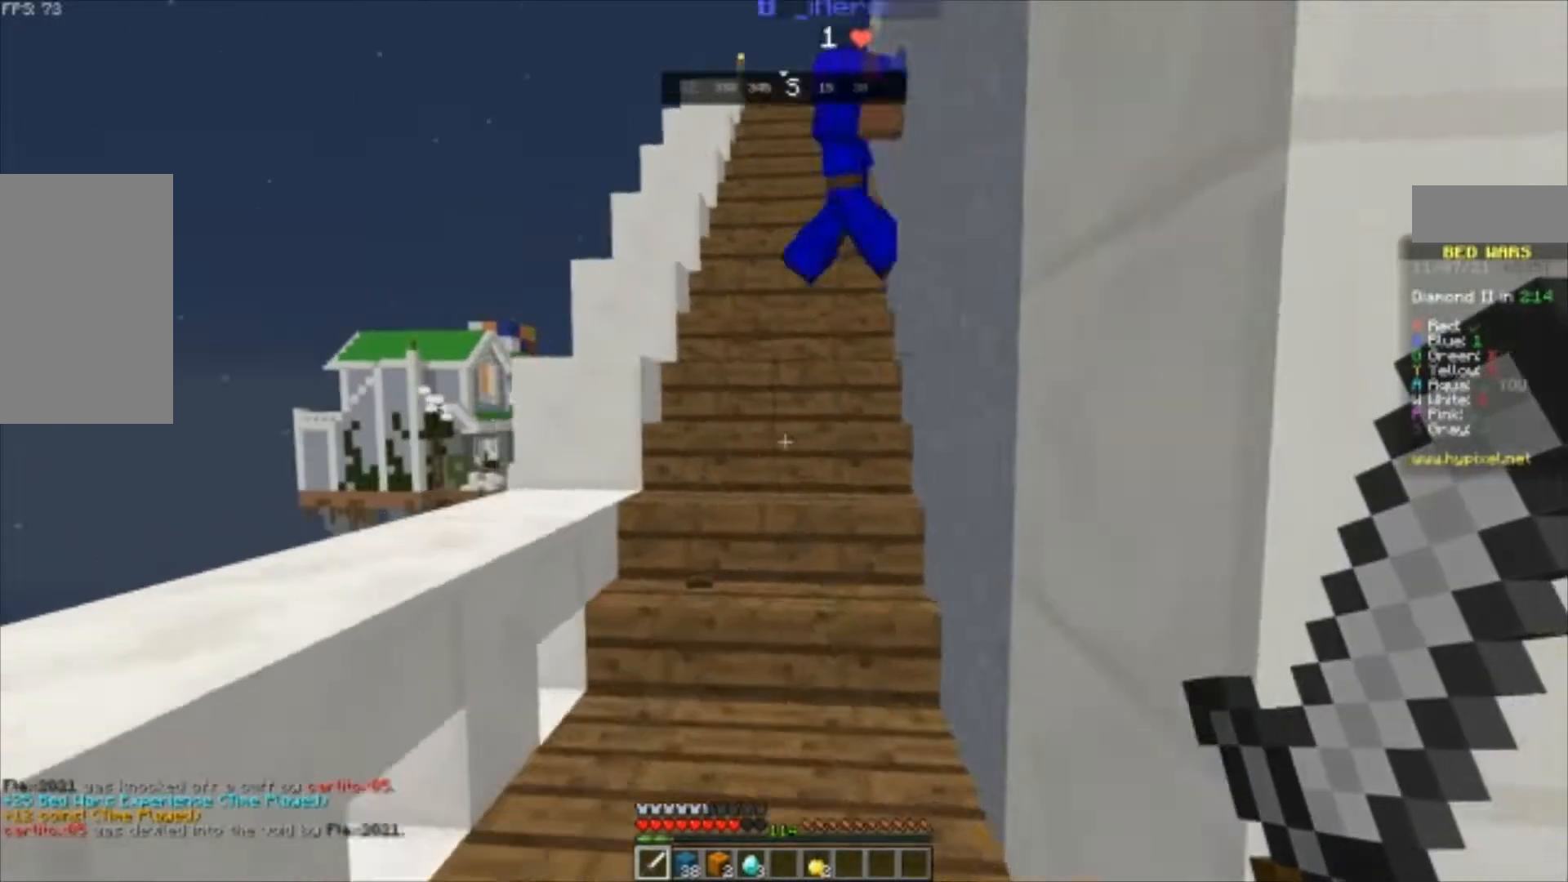
{"keys": ["w"], "mouse": [], "events": [[67, "a", "up"]]}
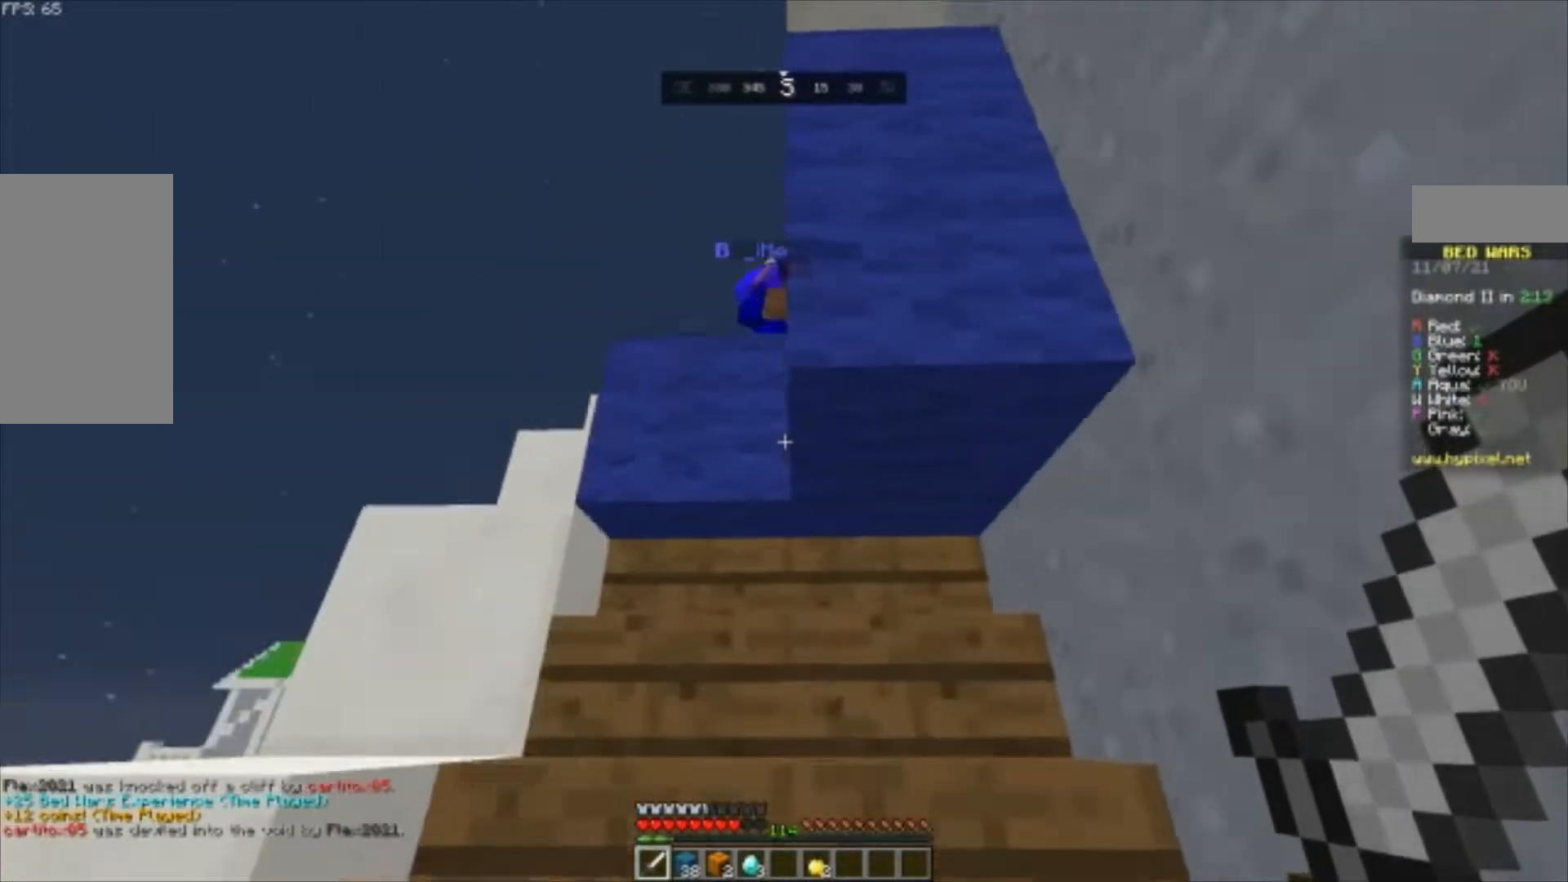
{"keys": ["w"], "mouse": [], "events": [[33, "a", "down"], [300, "a", "up"]]}
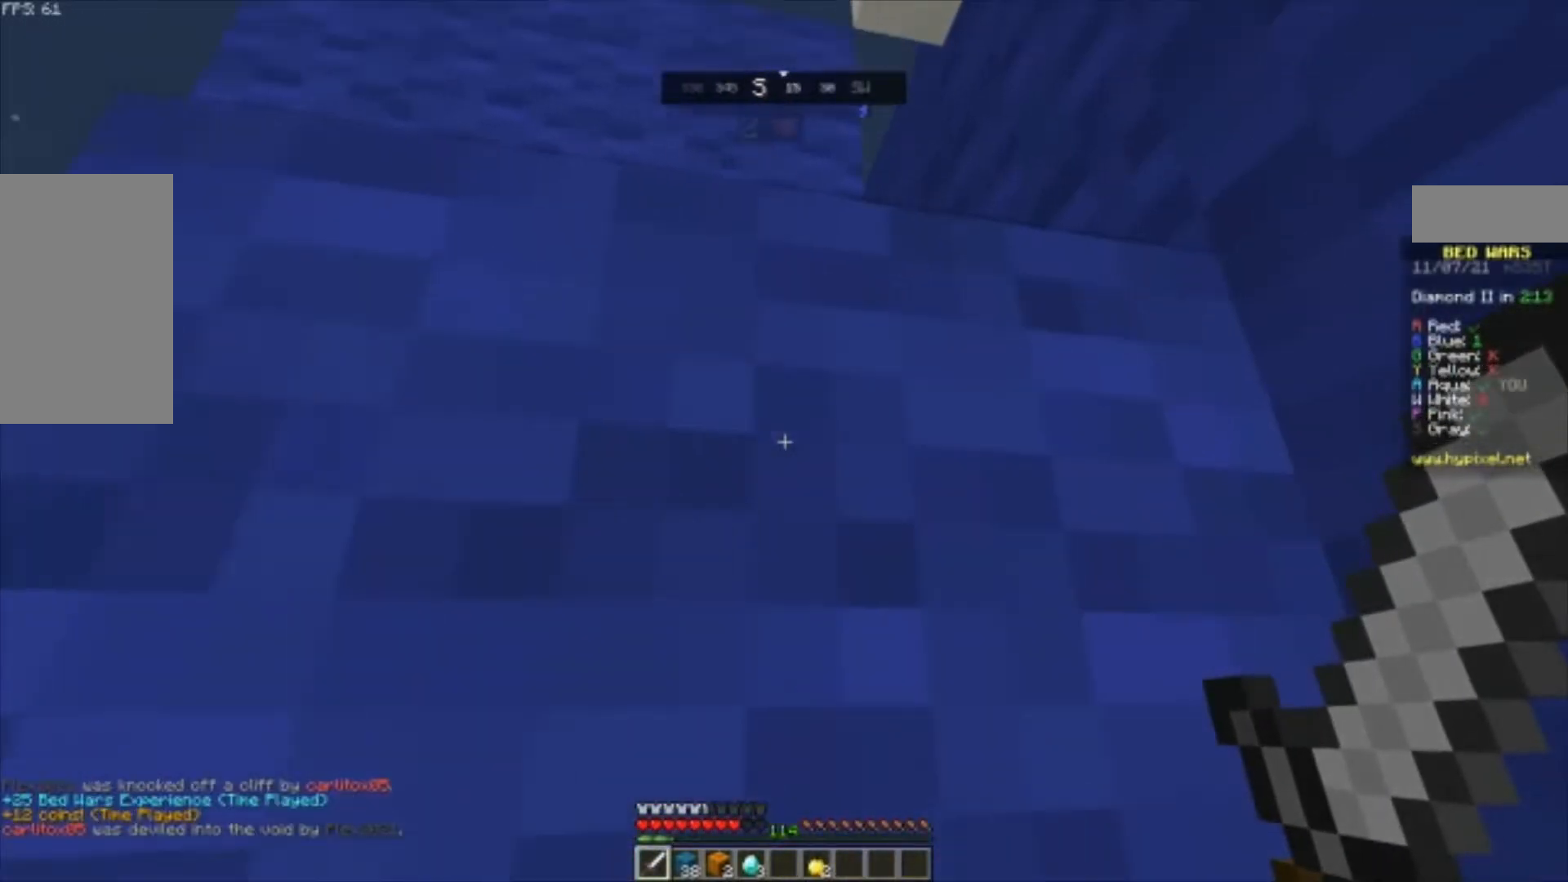
{"keys": ["a"], "mouse": ["left"], "events": [[133, "a", "down"], [267, "mouse_left", "down"], [333, "a", "up"], [400, "a", "down"], [400, "w", "up"]]}
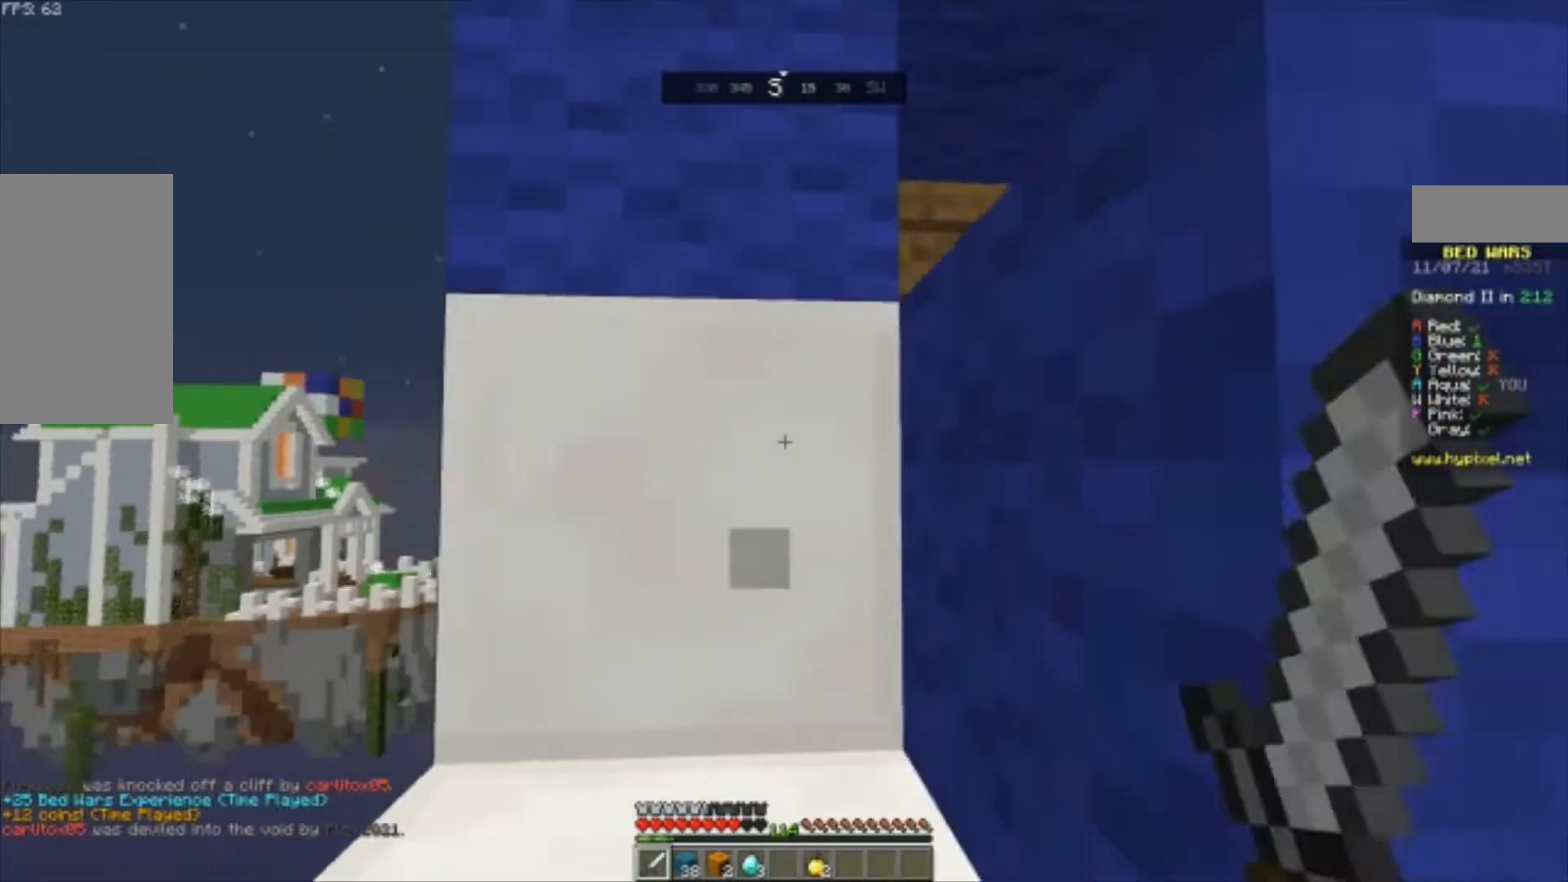
{"keys": ["space", "w"], "mouse": [], "events": [[33, "w", "down"], [100, "a", "up"], [133, "mouse_left", "up"], [500, "space", "down"]]}
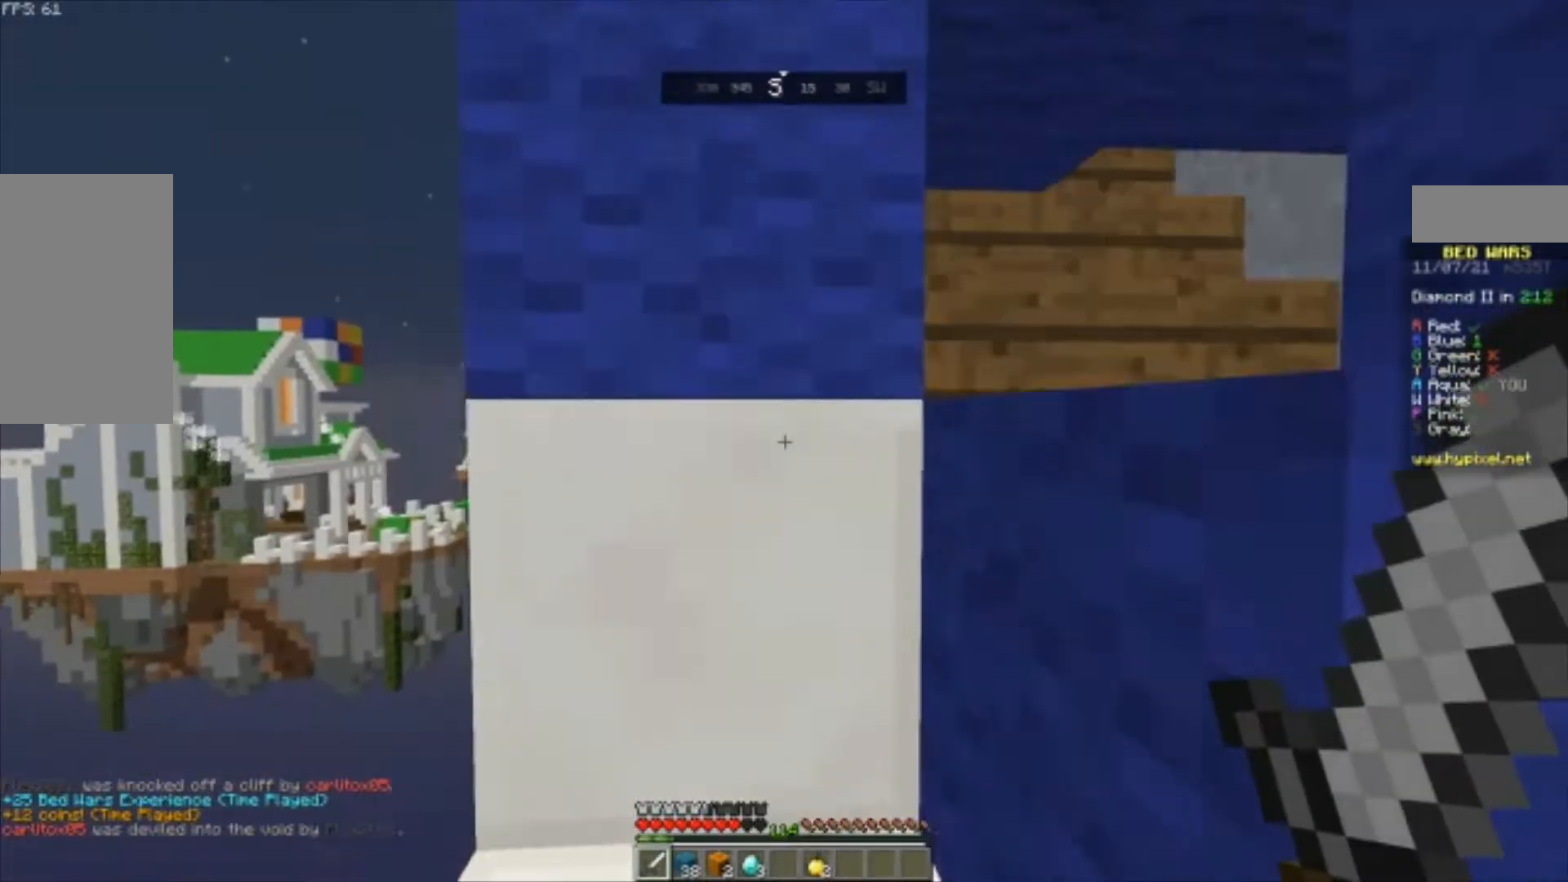
{"keys": ["d", "space", "w"], "mouse": []}
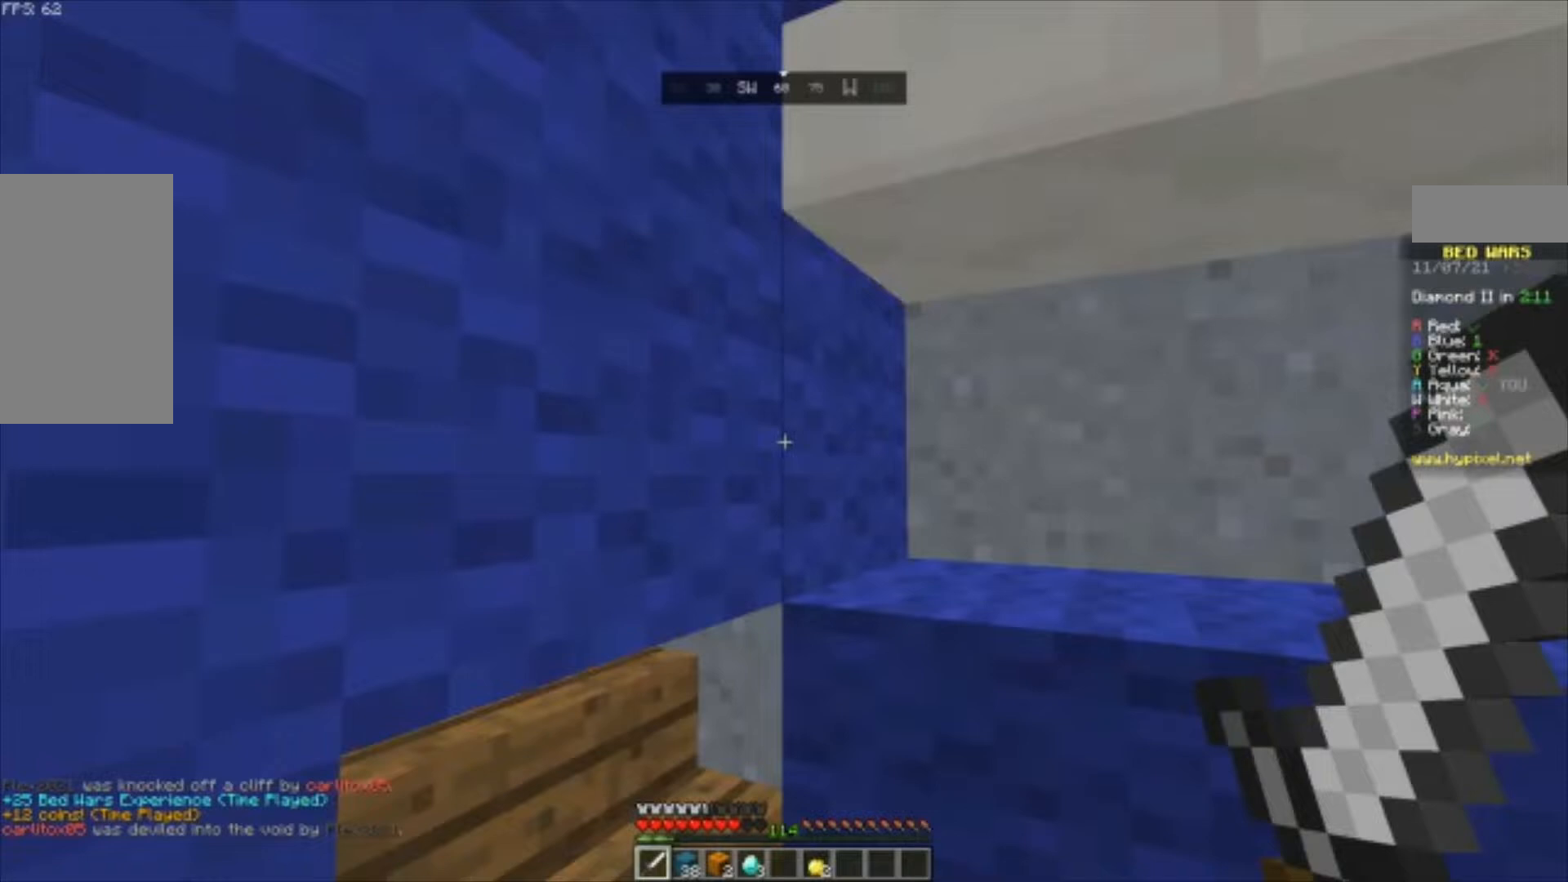
{"keys": ["d", "space", "w"], "mouse": [], "events": [[200, "space", "up"], [500, "space", "down"]]}
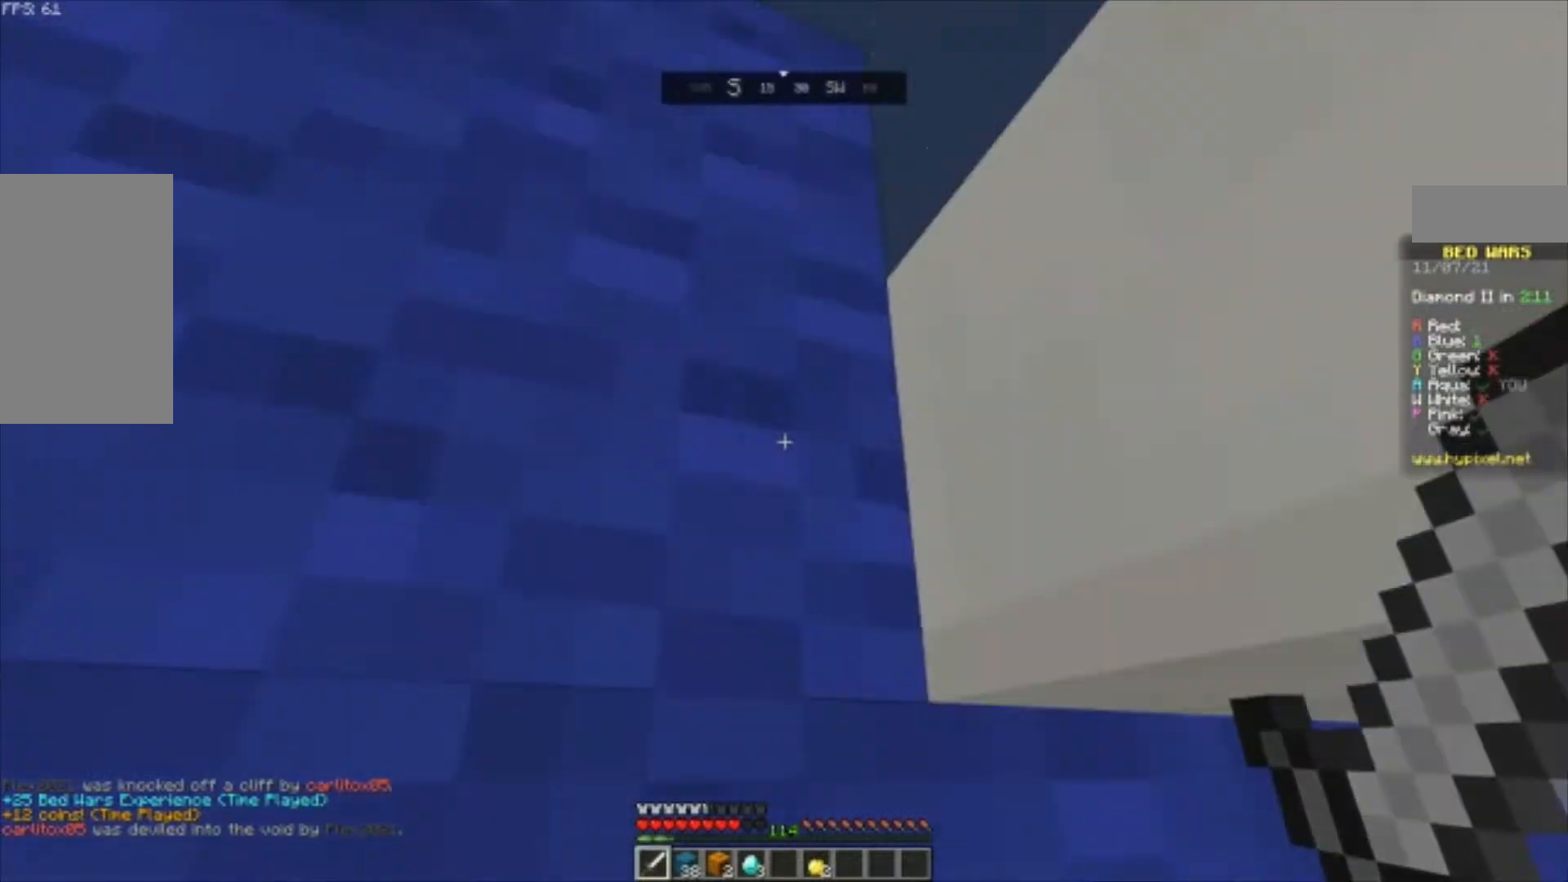
{"keys": [], "mouse": [], "events": [[200, "d", "up"], [200, "space", "up"], [233, "w", "up"]]}
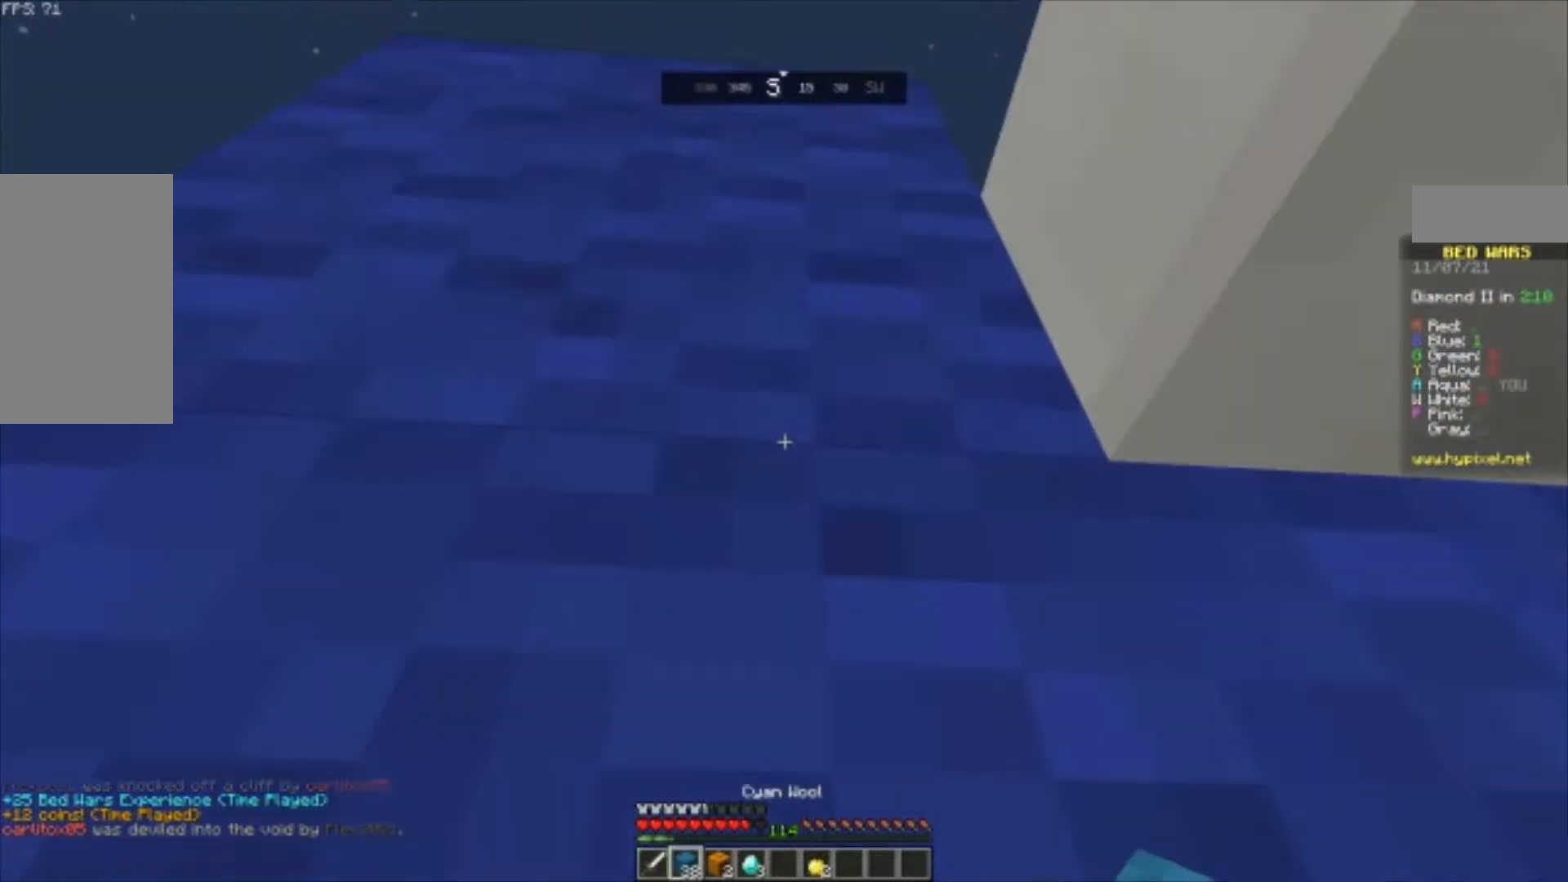
{"keys": ["space"], "mouse": [], "events": [[433, "space", "down"]]}
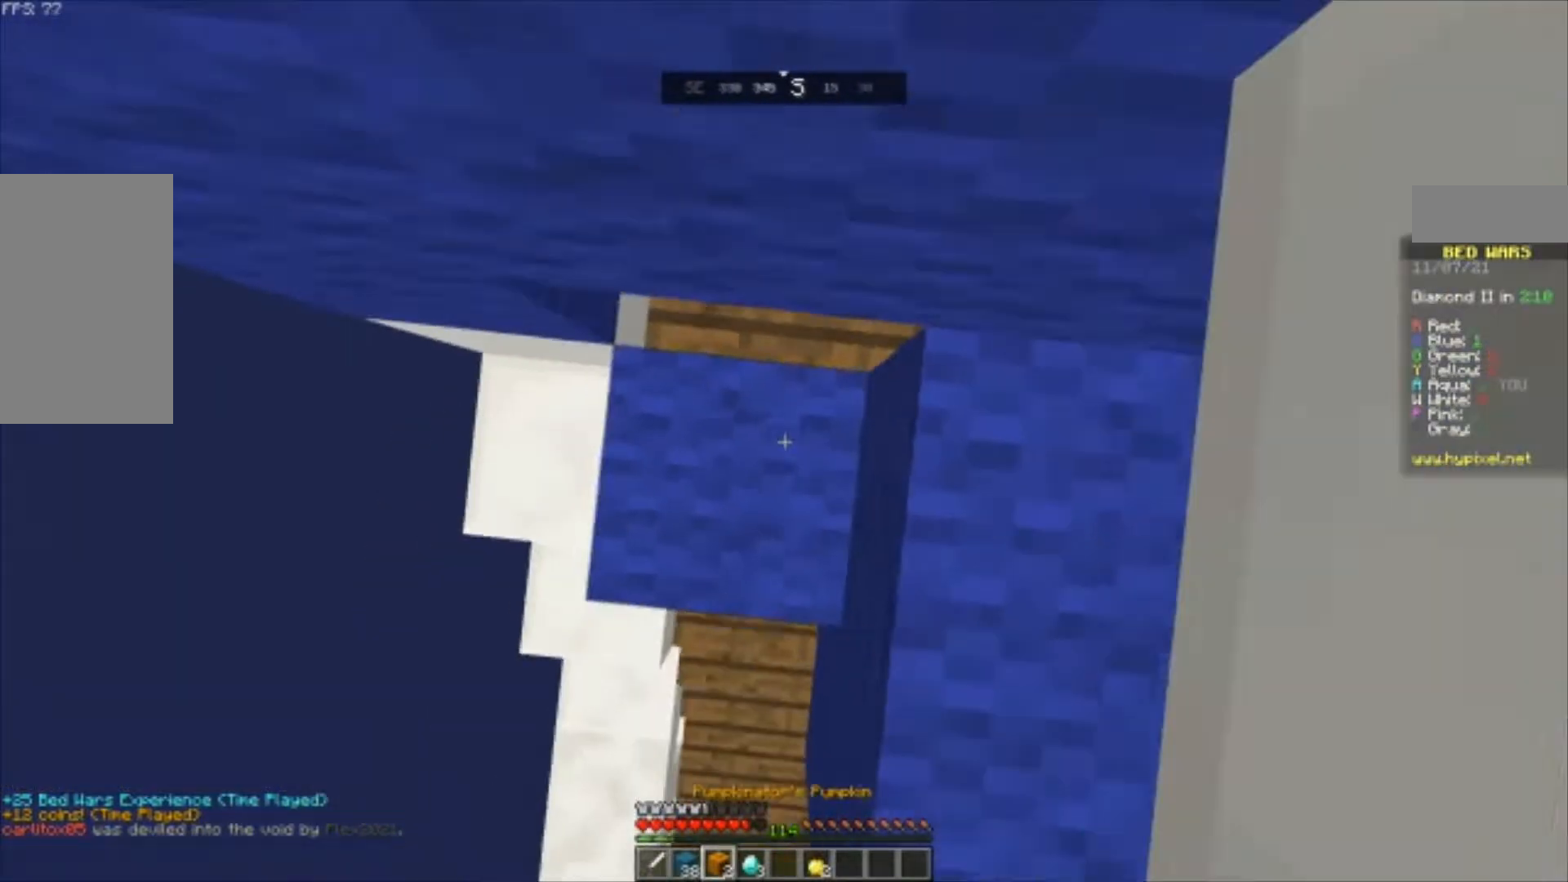
{"keys": ["space"], "mouse": ["right"], "events": [[100, "mouse_right", "down"], [167, "mouse_right", "up"], [433, "mouse_right", "down"]]}
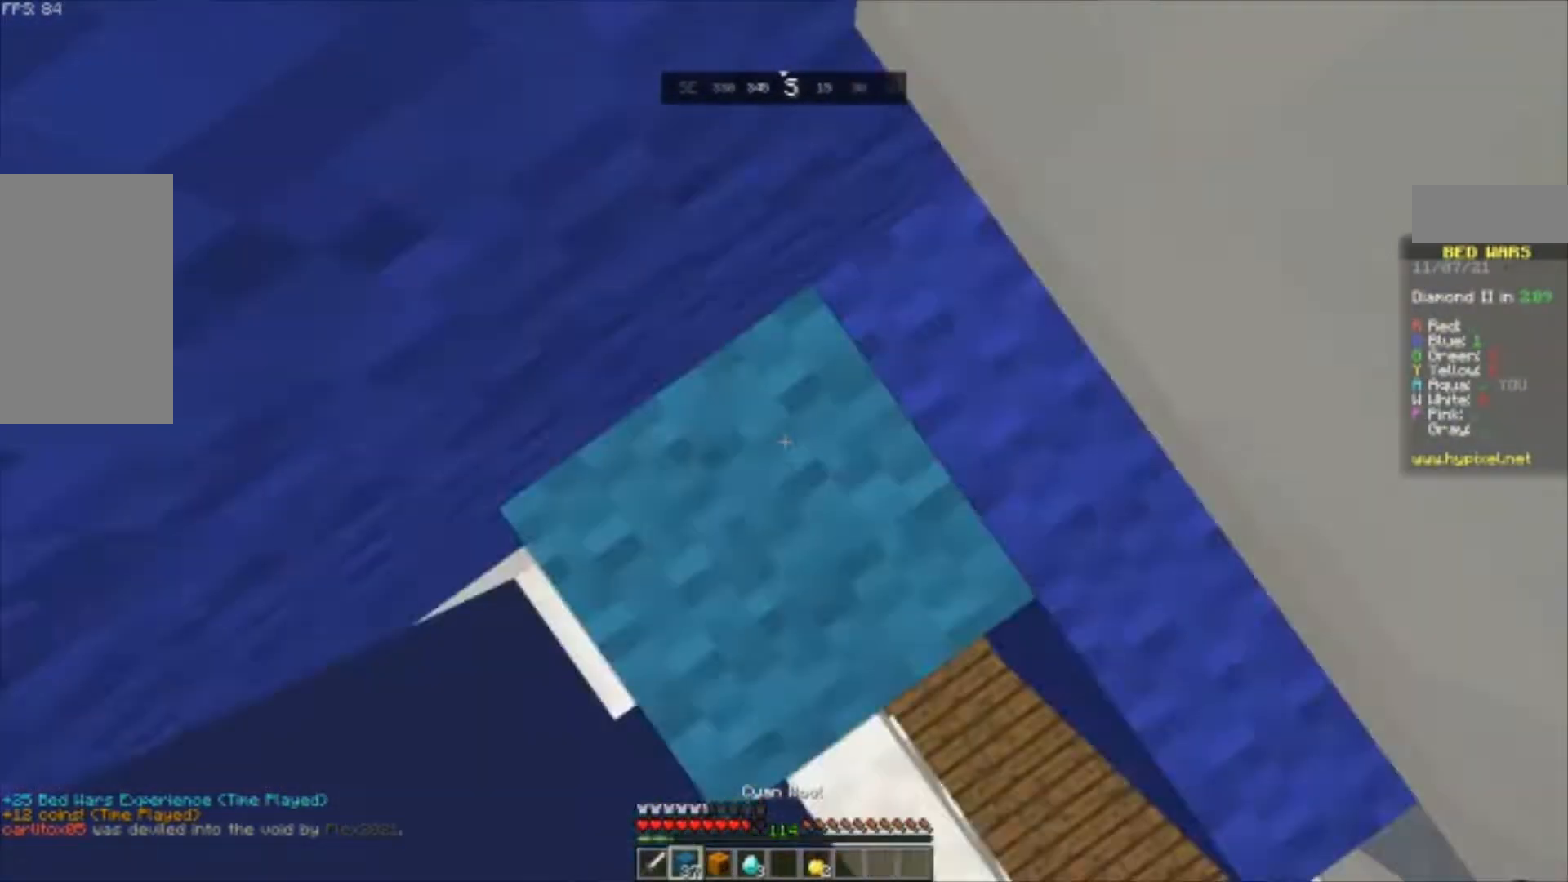
{"keys": ["space"], "mouse": [], "events": [[67, "mouse_right", "up"], [267, "mouse_right", "down"], [300, "mouse_right", "up"]]}
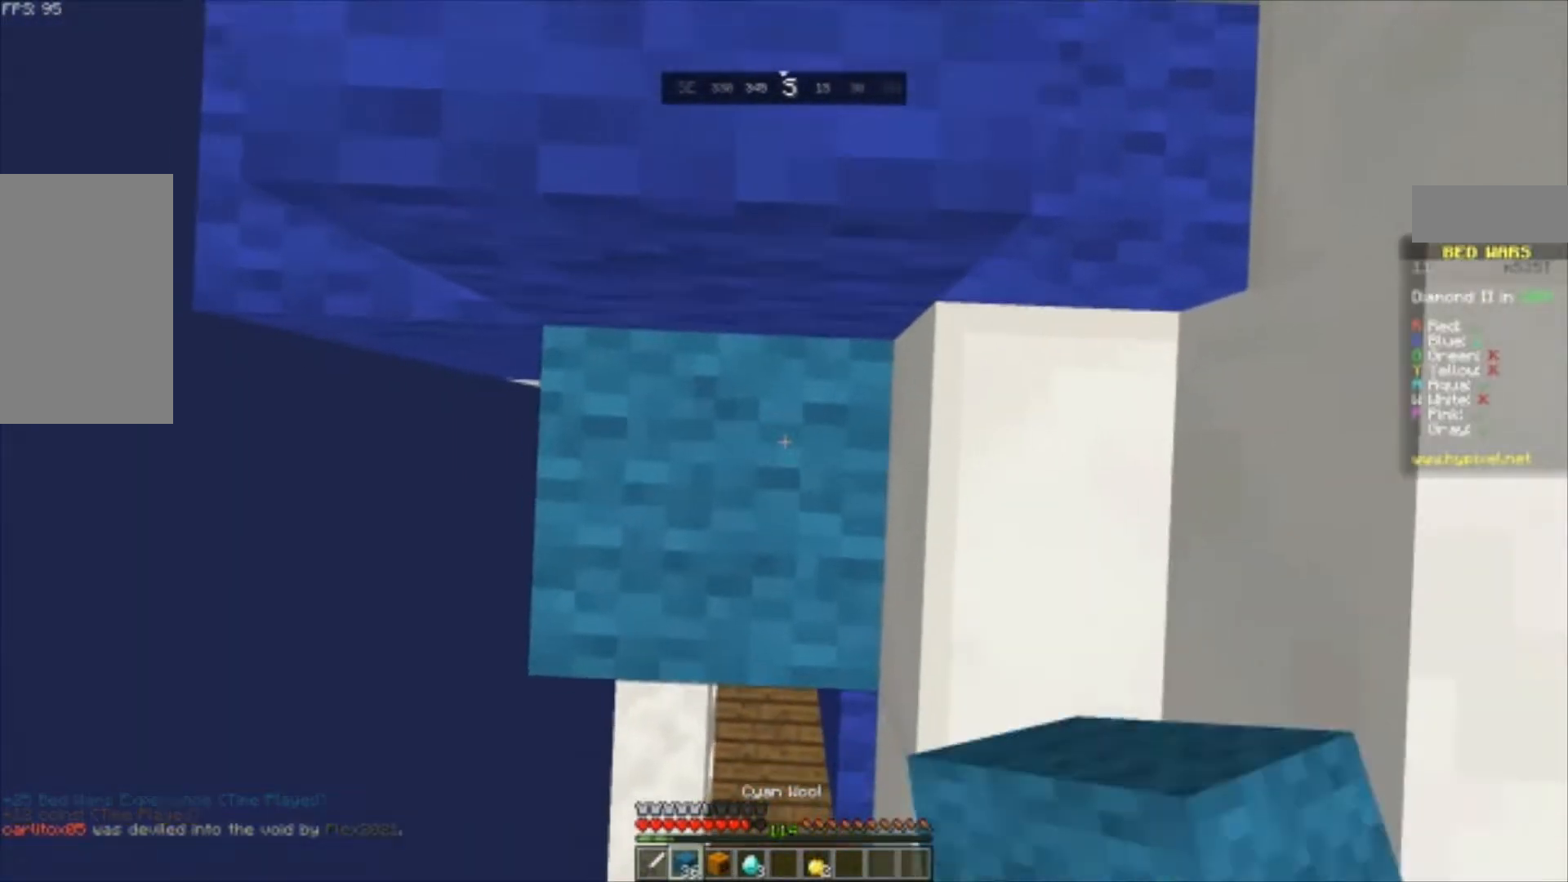
{"keys": ["w"], "mouse": []}